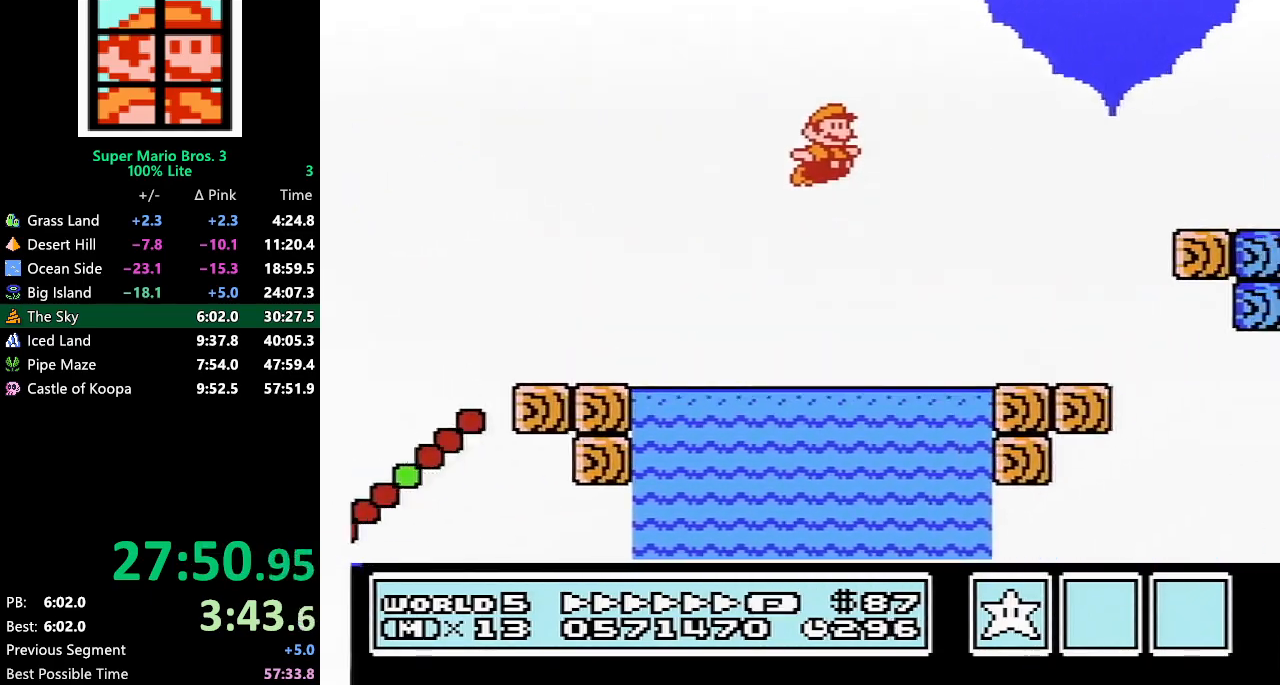
Gameplay with a controller (Nintendo layout); each line is a JSON object with the inputs held at the frame after it. "events" lists button and stick changes between this image and that frame as [ms after this image, input, new state], when the widget could be followed in between. Not read: L3 R3.
{"buttons": ["B", "DPAD_RIGHT"], "events": [[100, "A", "up"]]}
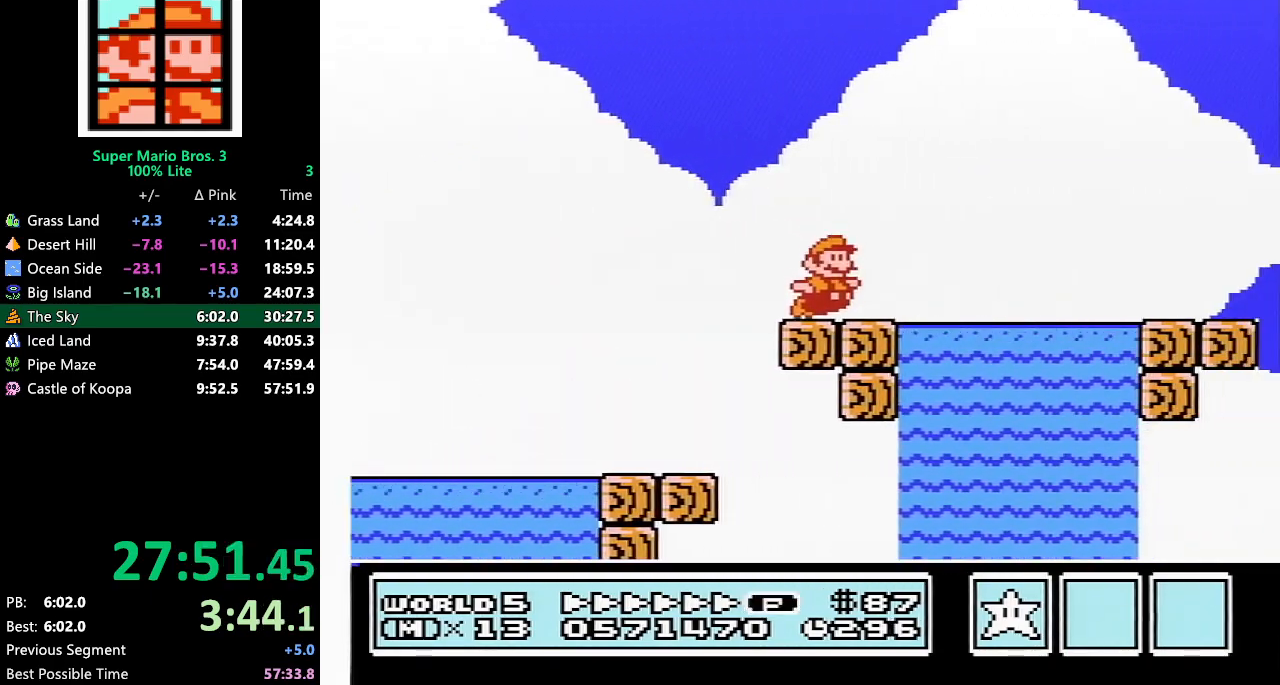
{"buttons": ["A", "B", "DPAD_RIGHT"], "events": [[67, "A", "down"]]}
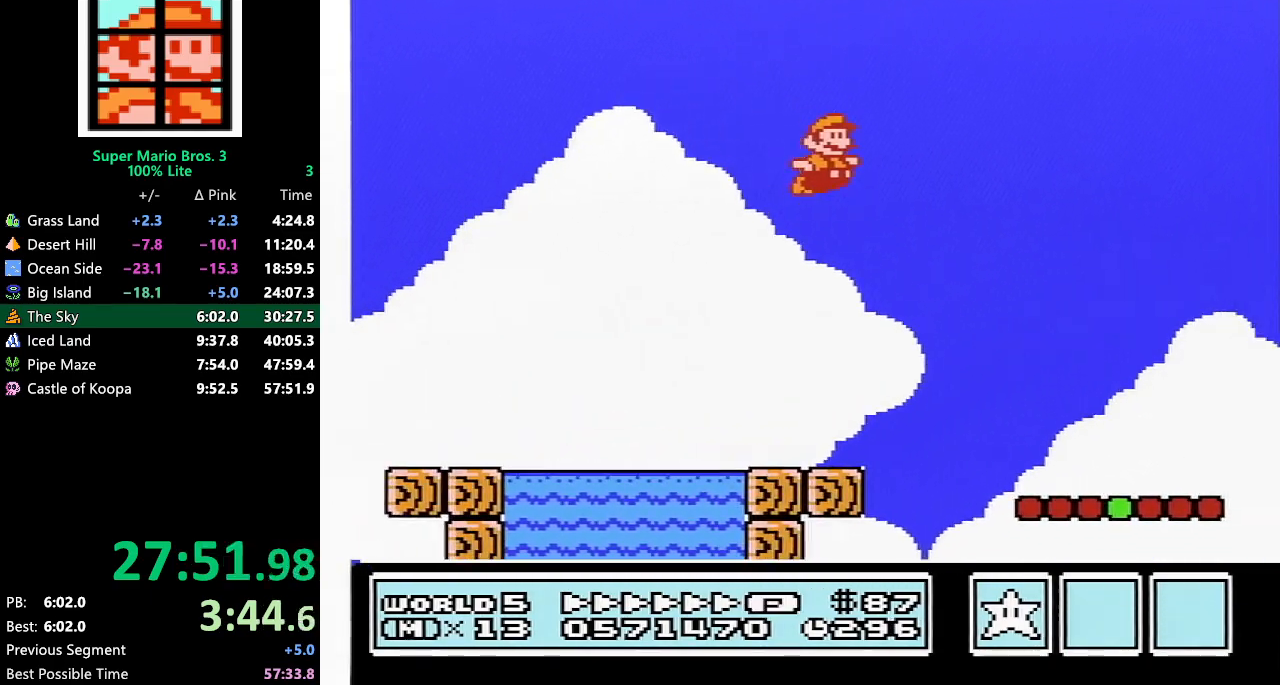
{"buttons": ["A", "B", "DPAD_RIGHT"], "events": []}
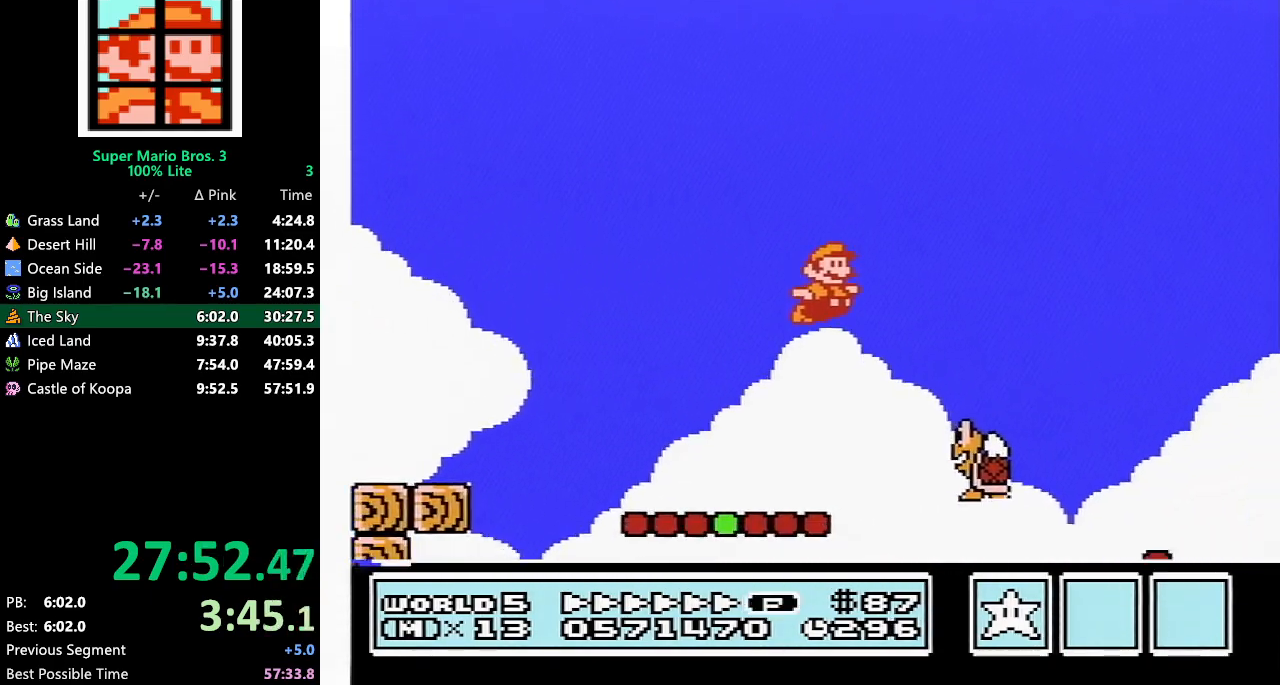
{"buttons": ["B", "DPAD_RIGHT"], "events": [[117, "A", "up"]]}
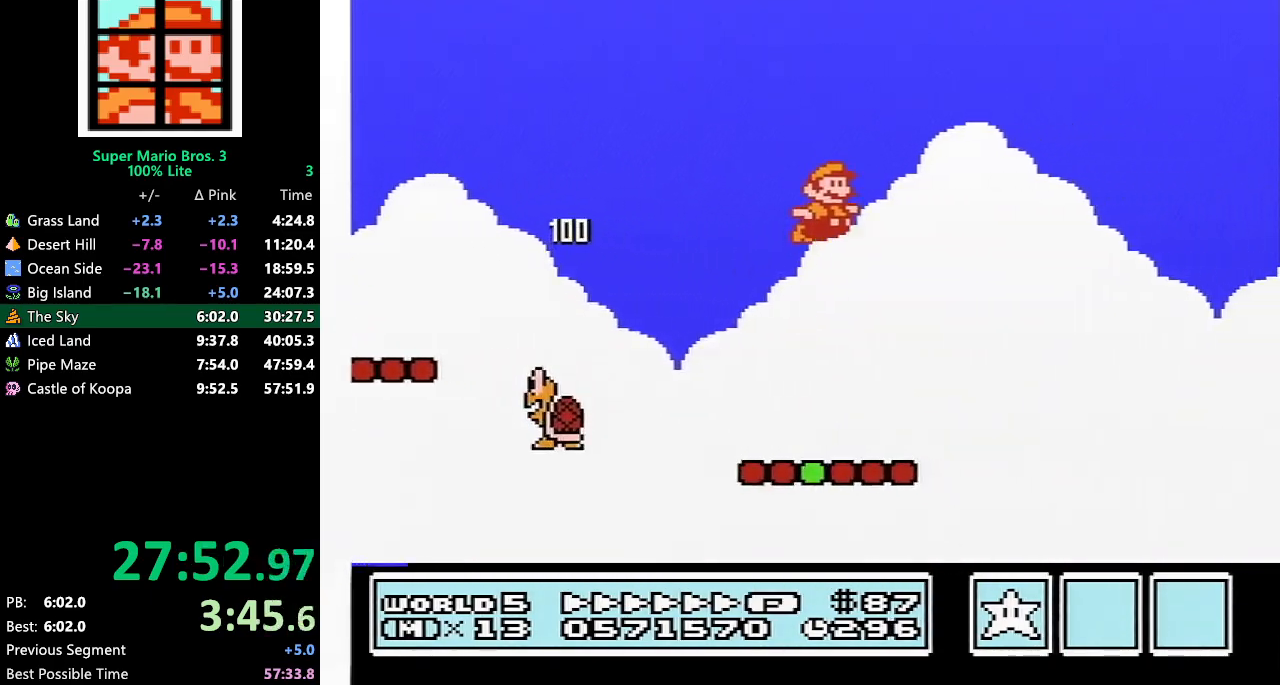
{"buttons": ["B", "DPAD_RIGHT"], "events": []}
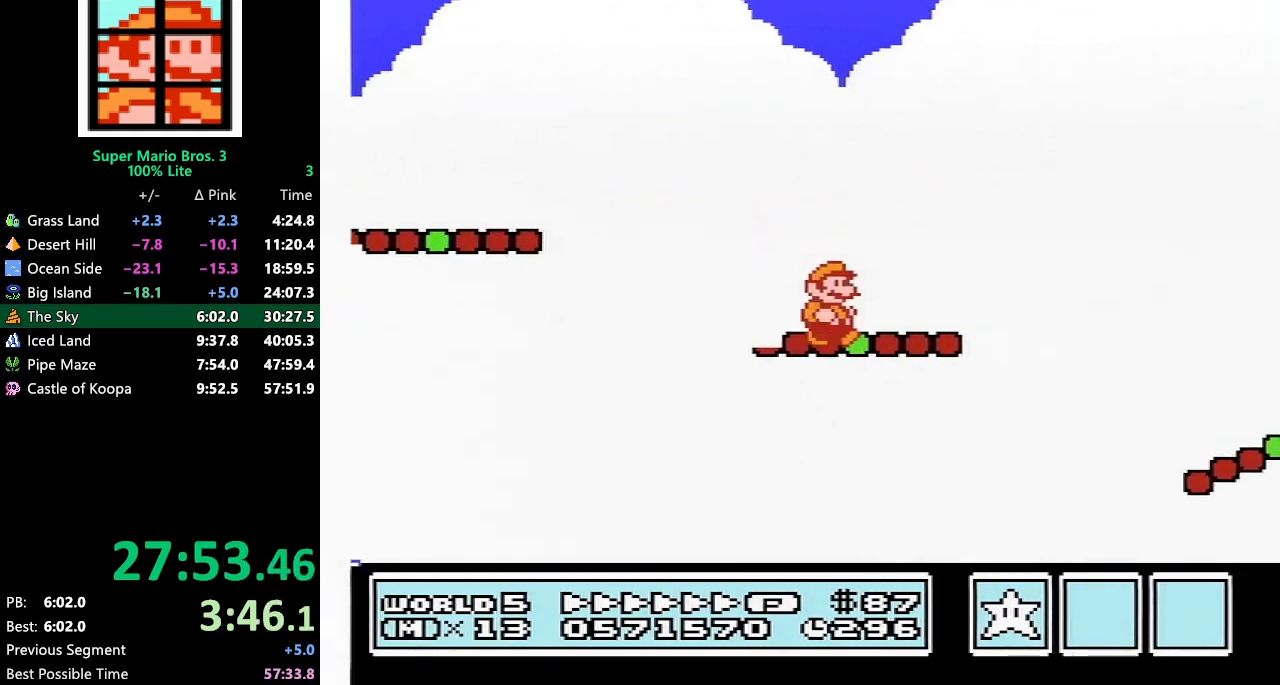
{"buttons": ["B", "DPAD_RIGHT"], "events": [[67, "A", "down"], [433, "A", "up"]]}
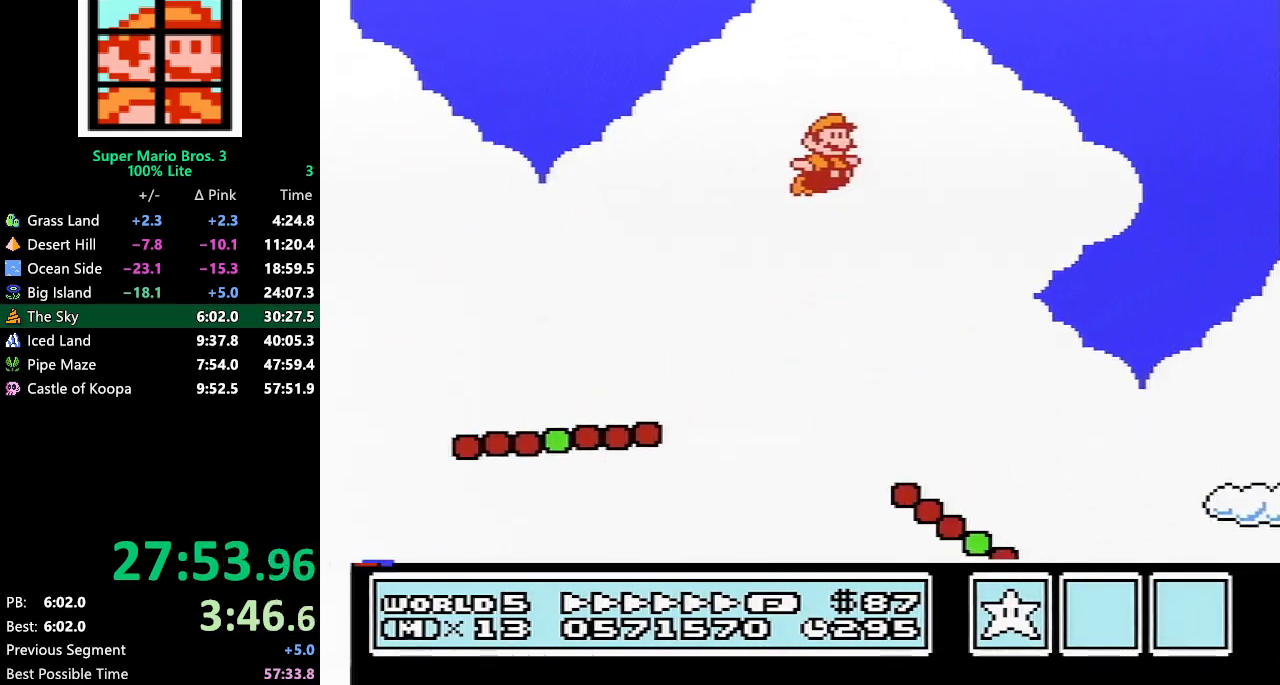
{"buttons": ["B", "DPAD_RIGHT"], "events": []}
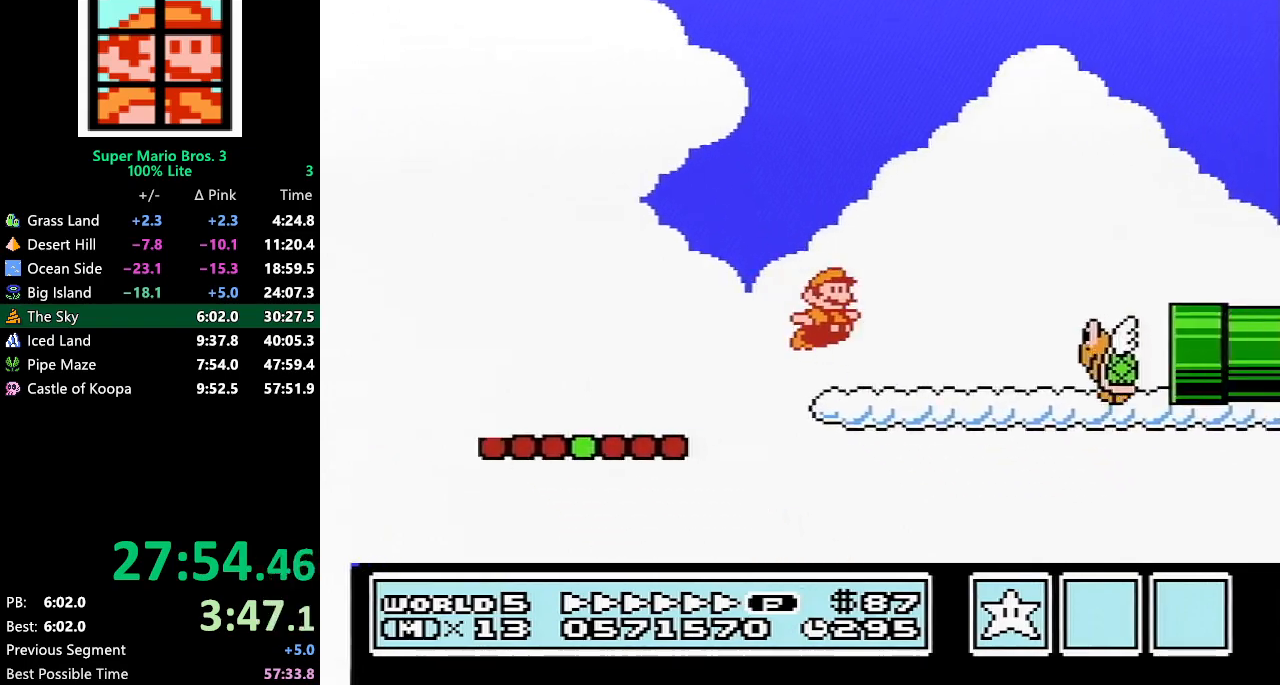
{"buttons": ["B", "DPAD_RIGHT"], "events": []}
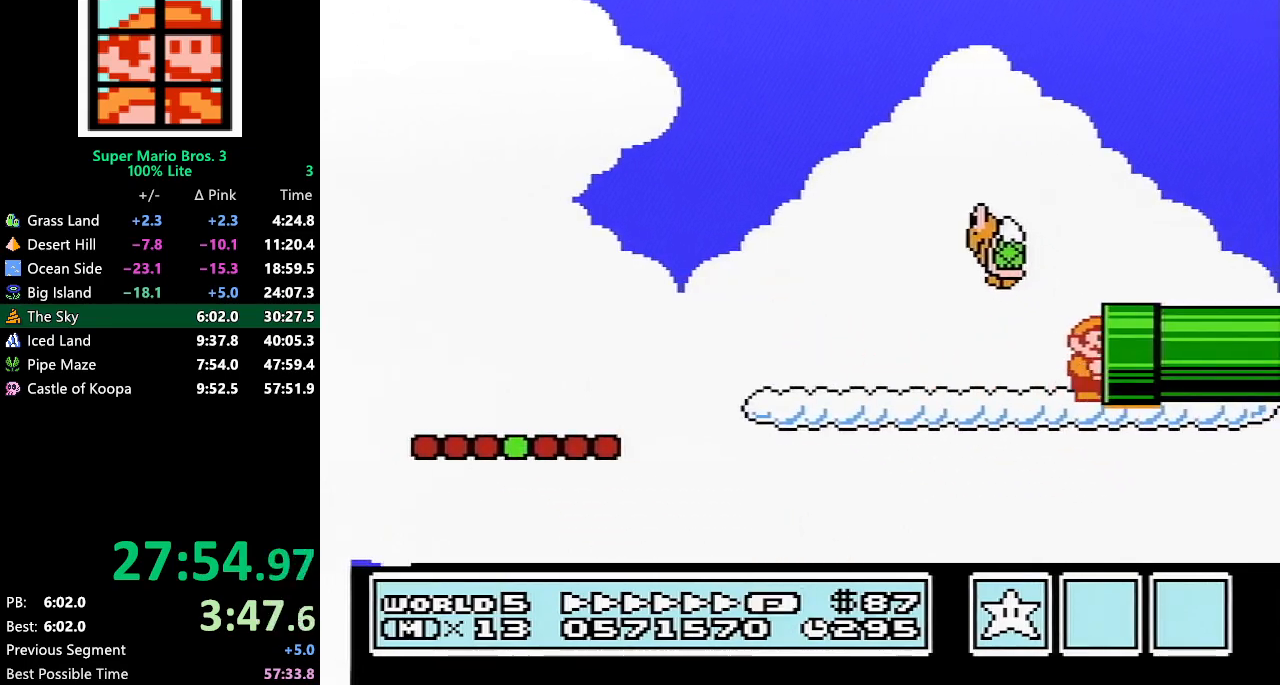
{"buttons": ["B", "DPAD_RIGHT"], "events": []}
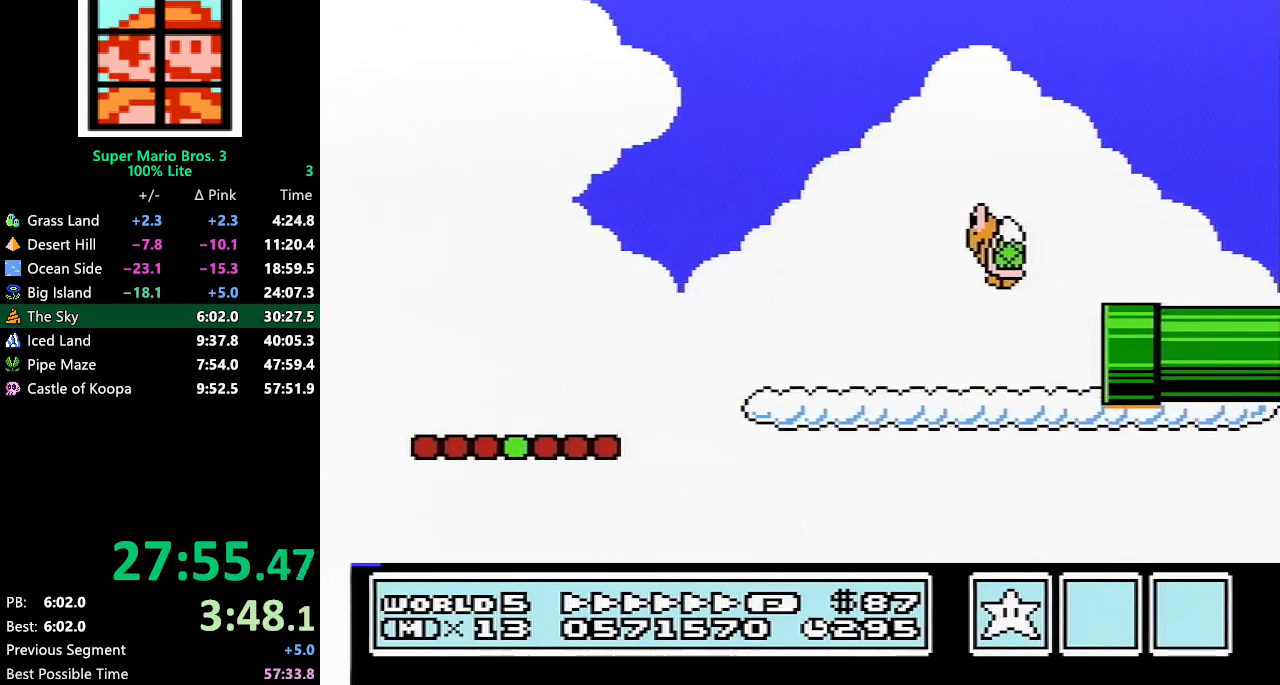
{"buttons": ["B", "DPAD_RIGHT"], "events": []}
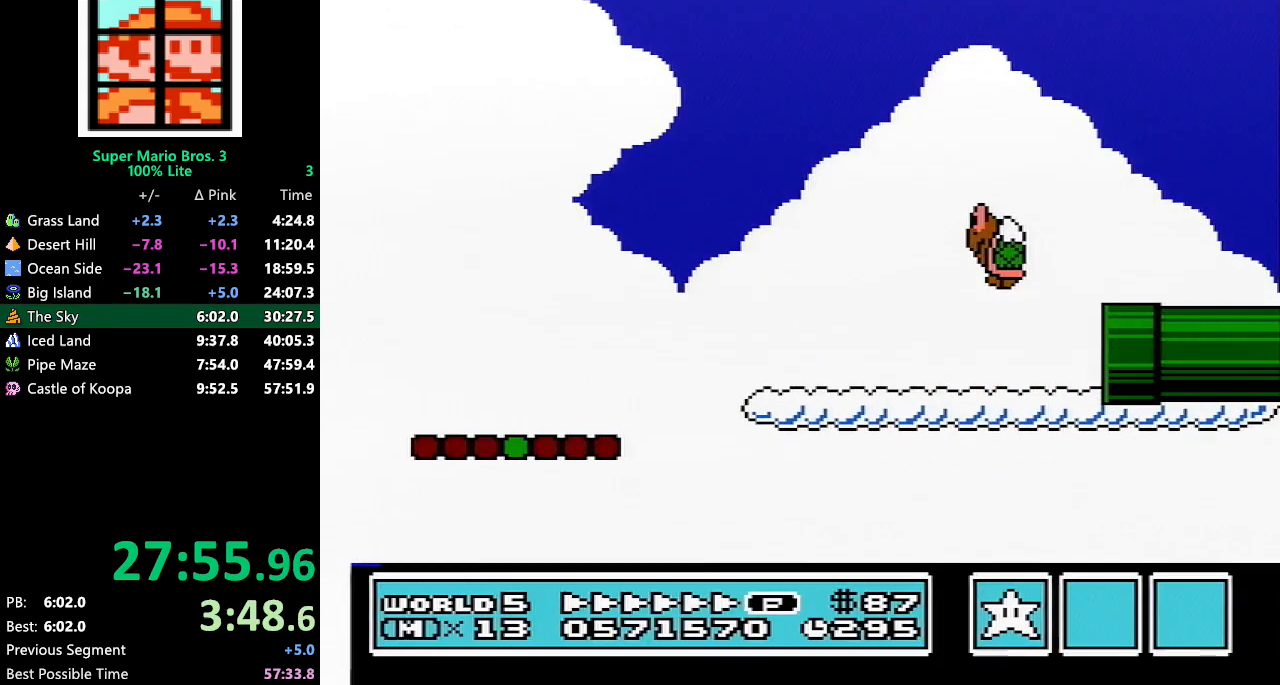
{"buttons": ["B", "DPAD_RIGHT"], "events": []}
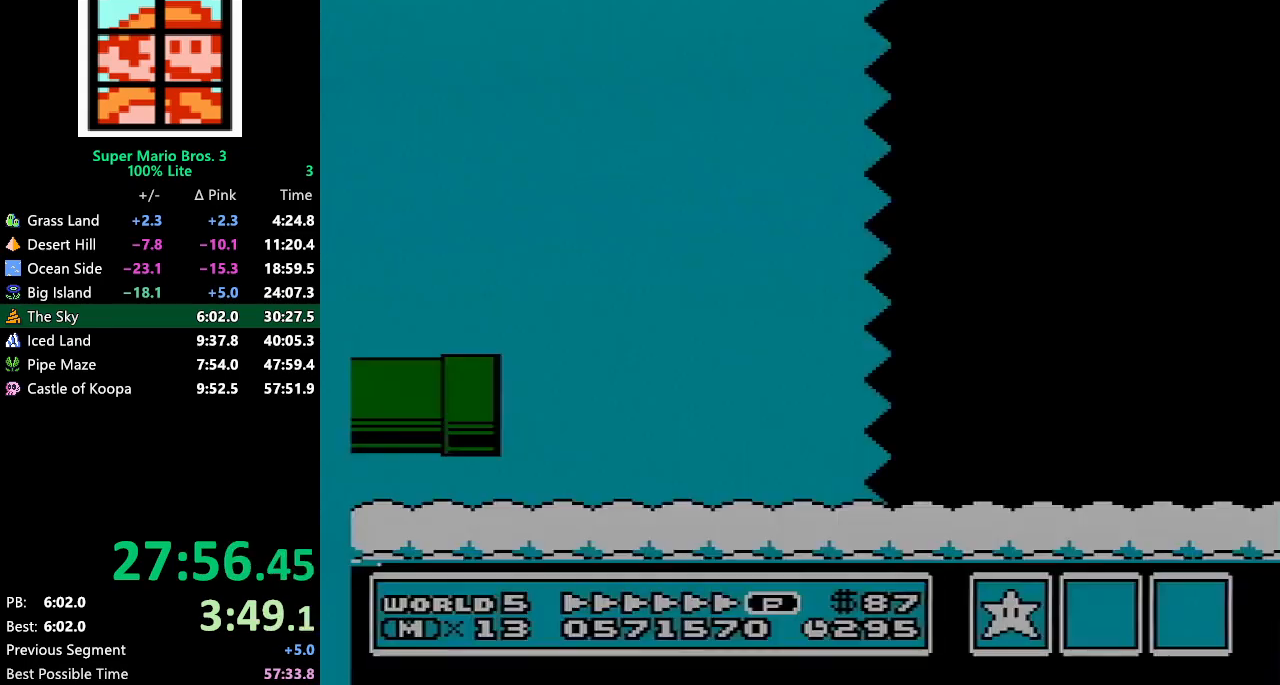
{"buttons": ["B", "DPAD_RIGHT"], "events": []}
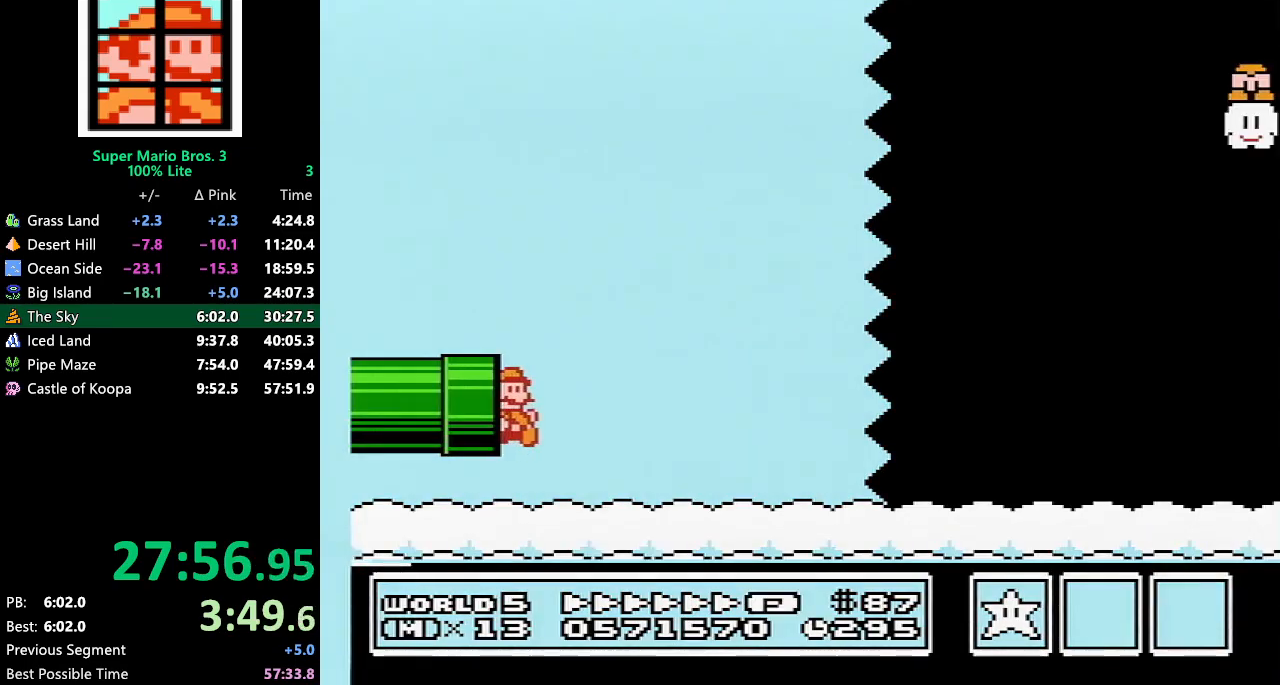
{"buttons": ["A", "B", "DPAD_RIGHT"], "events": [[283, "A", "down"]]}
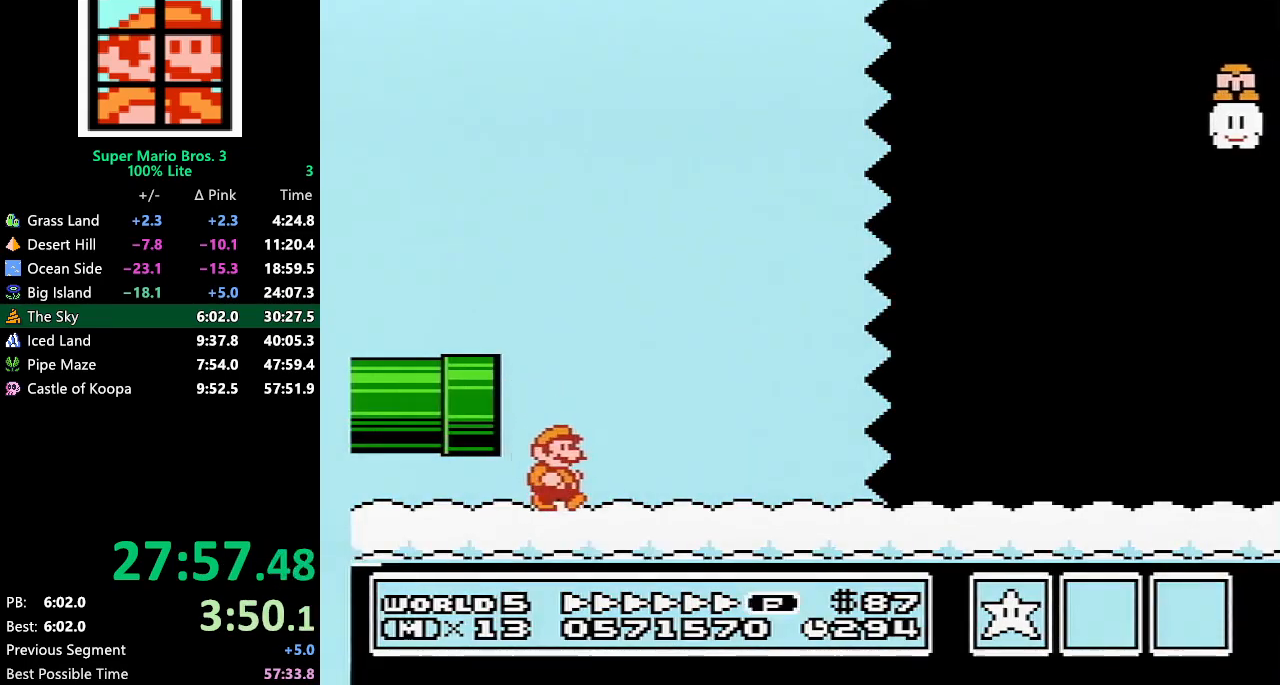
{"buttons": ["B", "DPAD_RIGHT"], "events": [[67, "A", "up"]]}
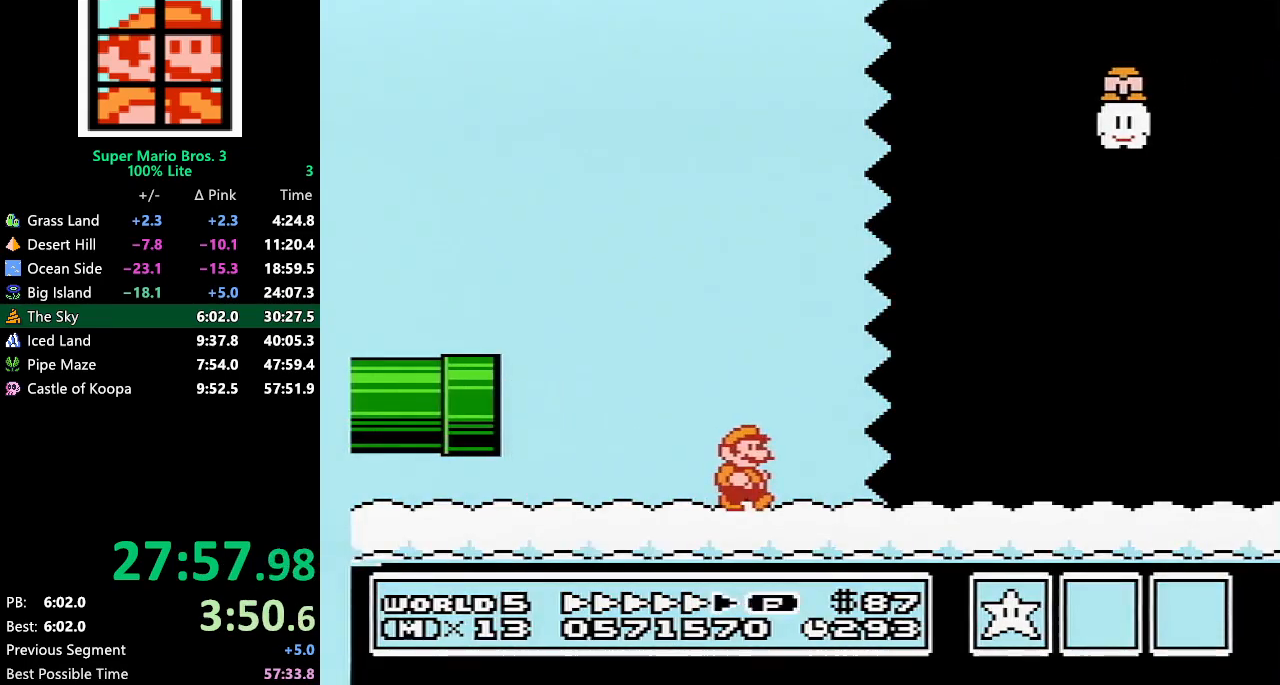
{"buttons": ["B", "DPAD_RIGHT"], "events": []}
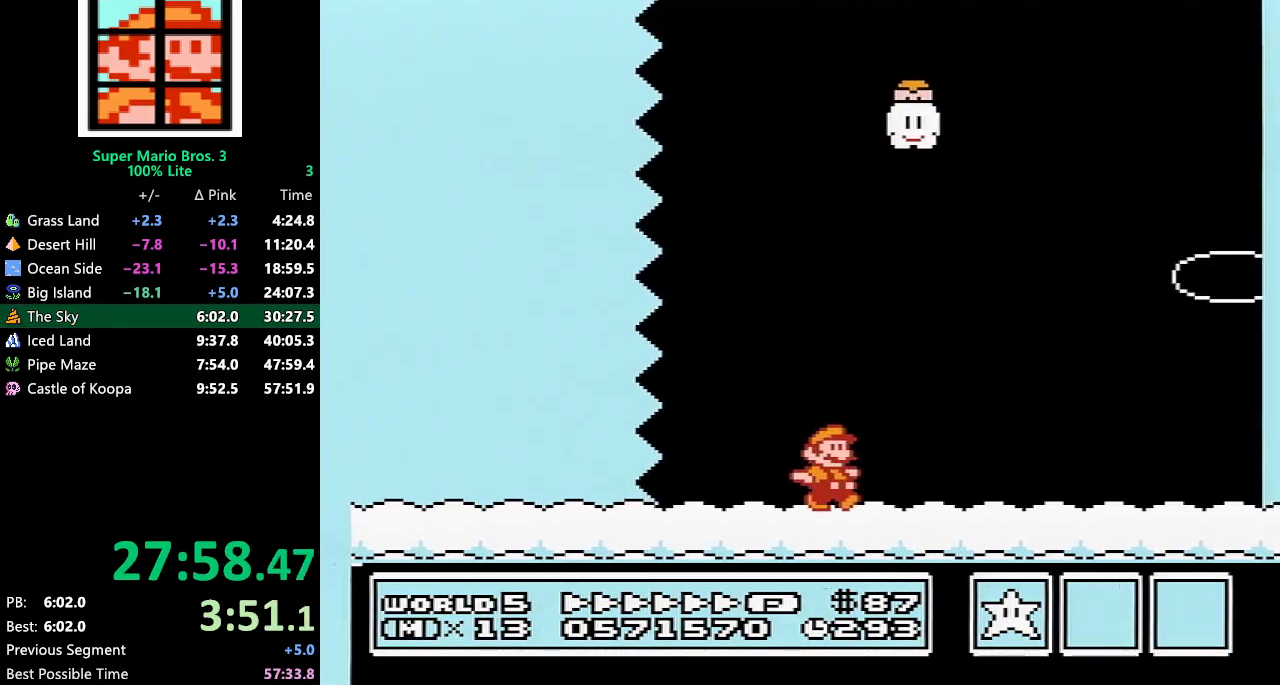
{"buttons": ["B", "DPAD_RIGHT"], "events": []}
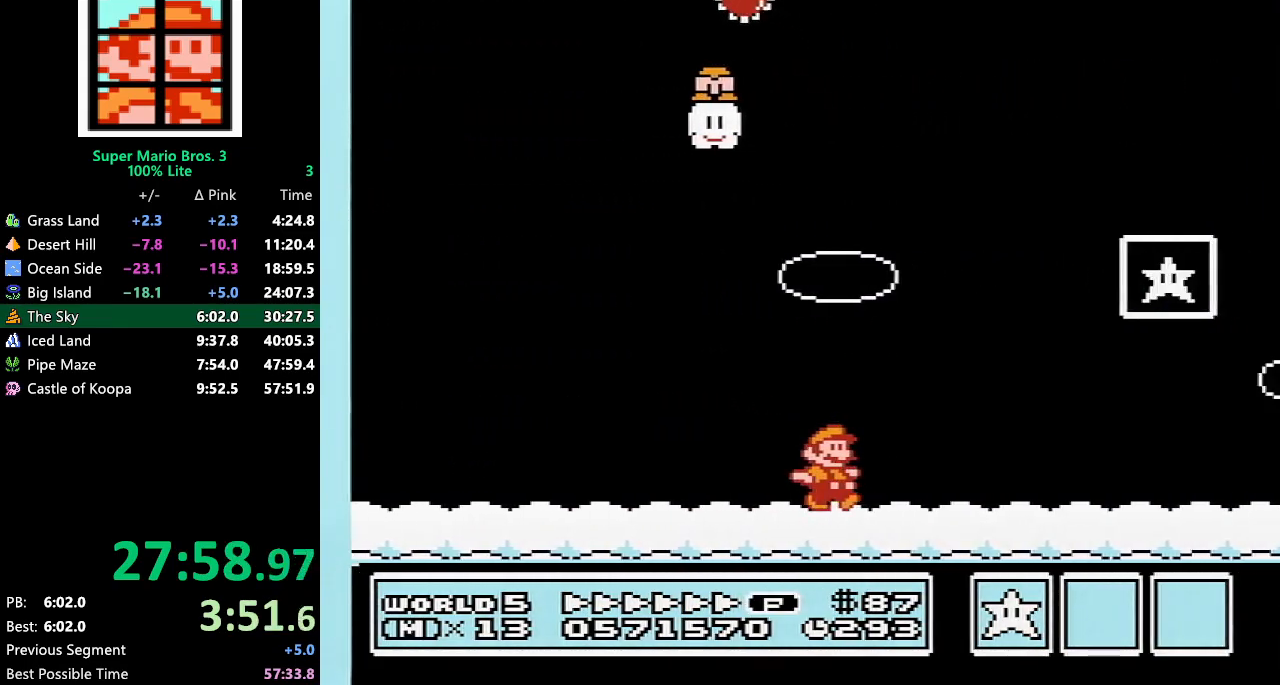
{"buttons": ["B"], "events": [[183, "DPAD_RIGHT", "up"], [183, "DPAD_UP", "down"], [217, "A", "down"], [217, "DPAD_LEFT", "down"], [217, "DPAD_UP", "up"], [350, "DPAD_LEFT", "up"], [433, "DPAD_LEFT", "down"], [467, "DPAD_LEFT", "up"], [500, "A", "up"]]}
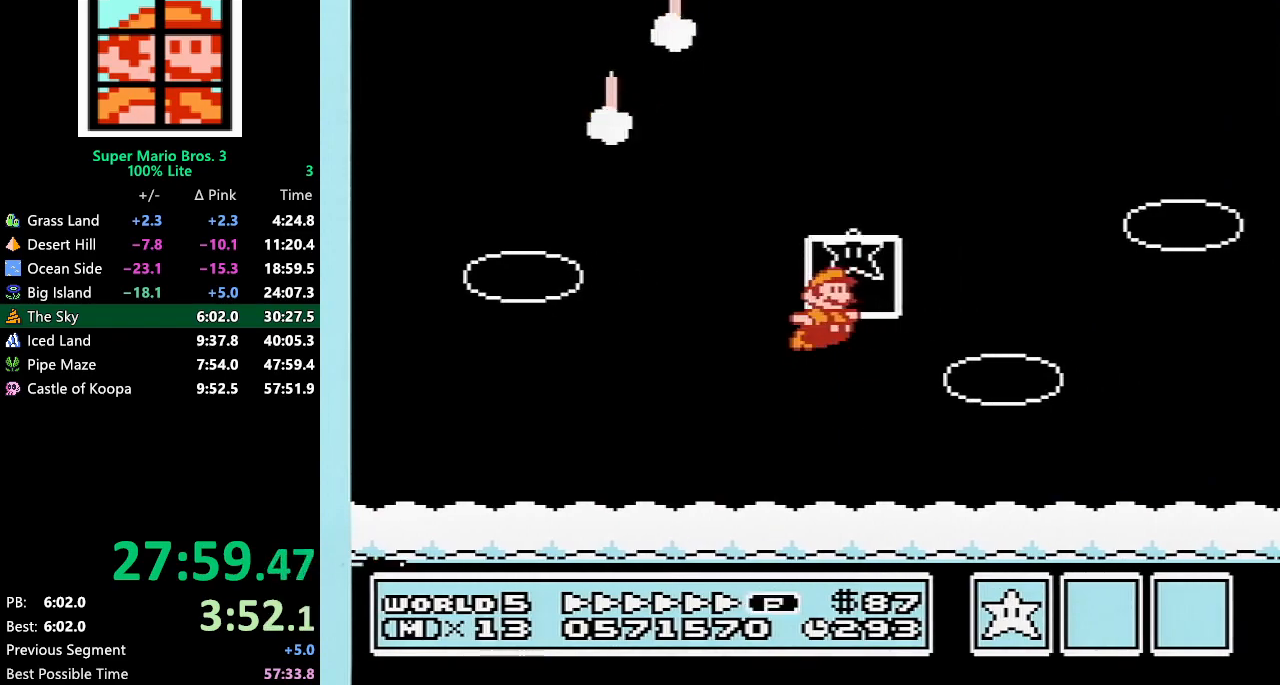
{"buttons": [], "events": [[33, "B", "up"]]}